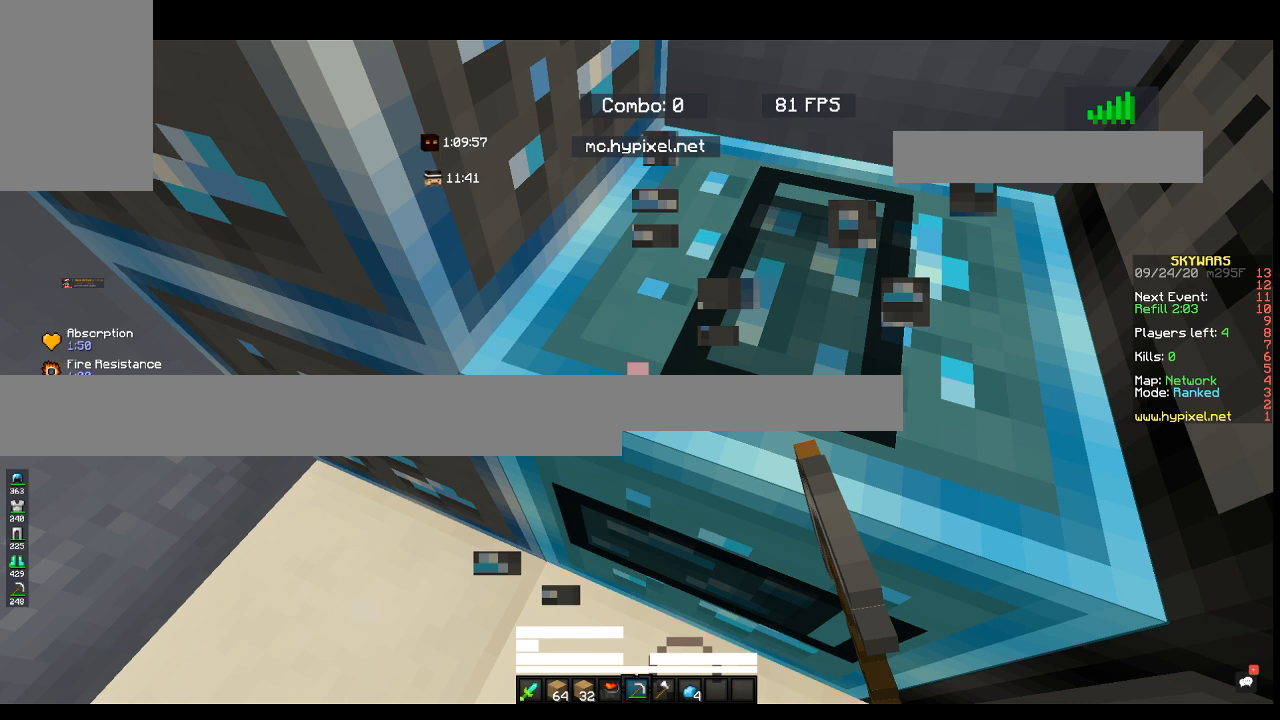
Gameplay with keyboard and mouse; each line is a JSON object with the keys and mouse buttons held at the frame after it. "events" lists presses ("down") and releases ("up") of "a", "d", "s", "space", "w", "mouse_left" and "mouse_right" between this image and that frame as [ms after this image, input, new state], when the widget could be followed in between. "mouse_left", "mouse_right" = the "left", "right" buttons of the "mouse" list. No other keys are recorded. Fast repeated clicks can show as one long hold. Mouse movement is not recorded.
{"keys": ["a", "w"], "mouse": [], "events": [[267, "a", "down"], [267, "d", "up"], [267, "mouse_left", "up"]]}
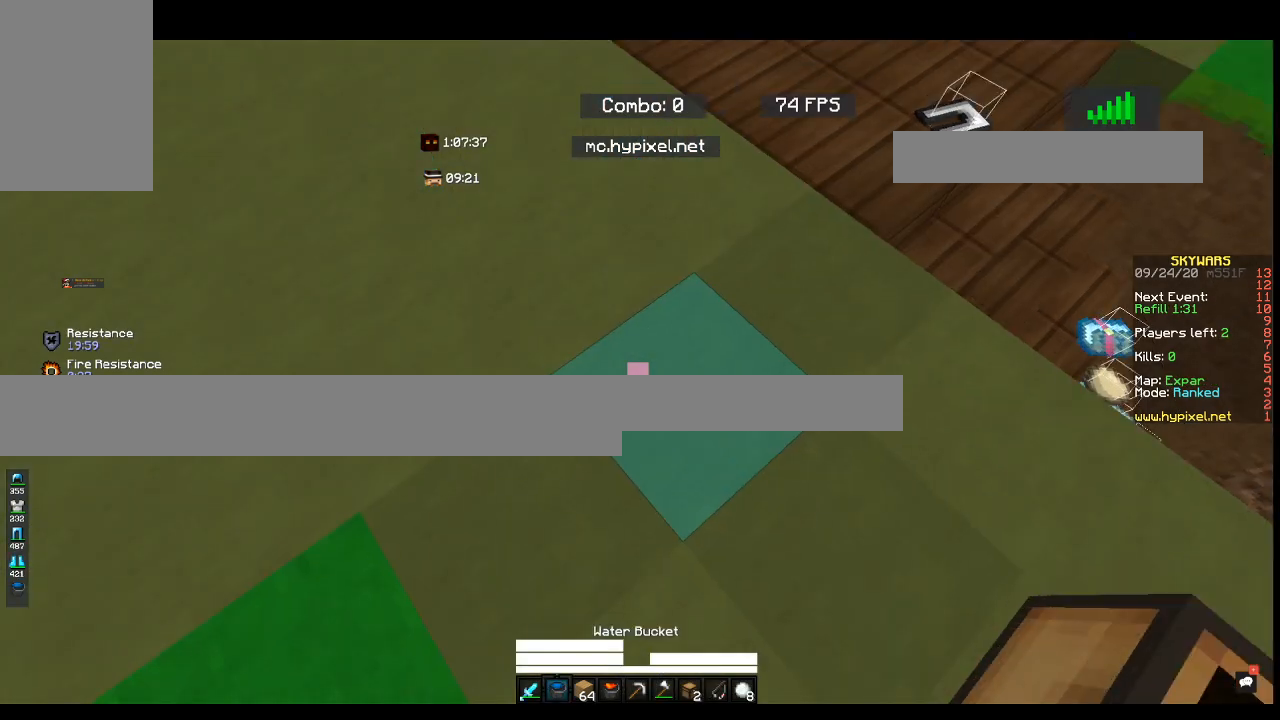
{"keys": ["a", "w"], "mouse": [], "events": []}
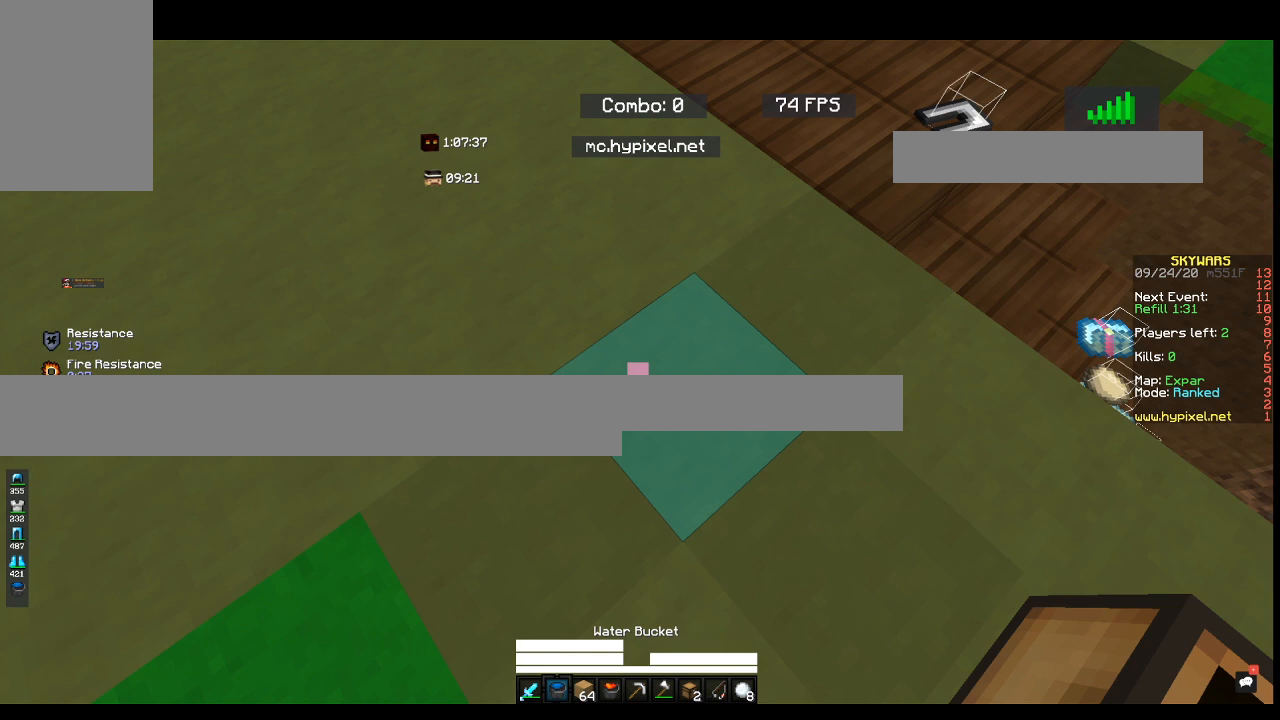
{"keys": ["a", "w"], "mouse": [], "events": []}
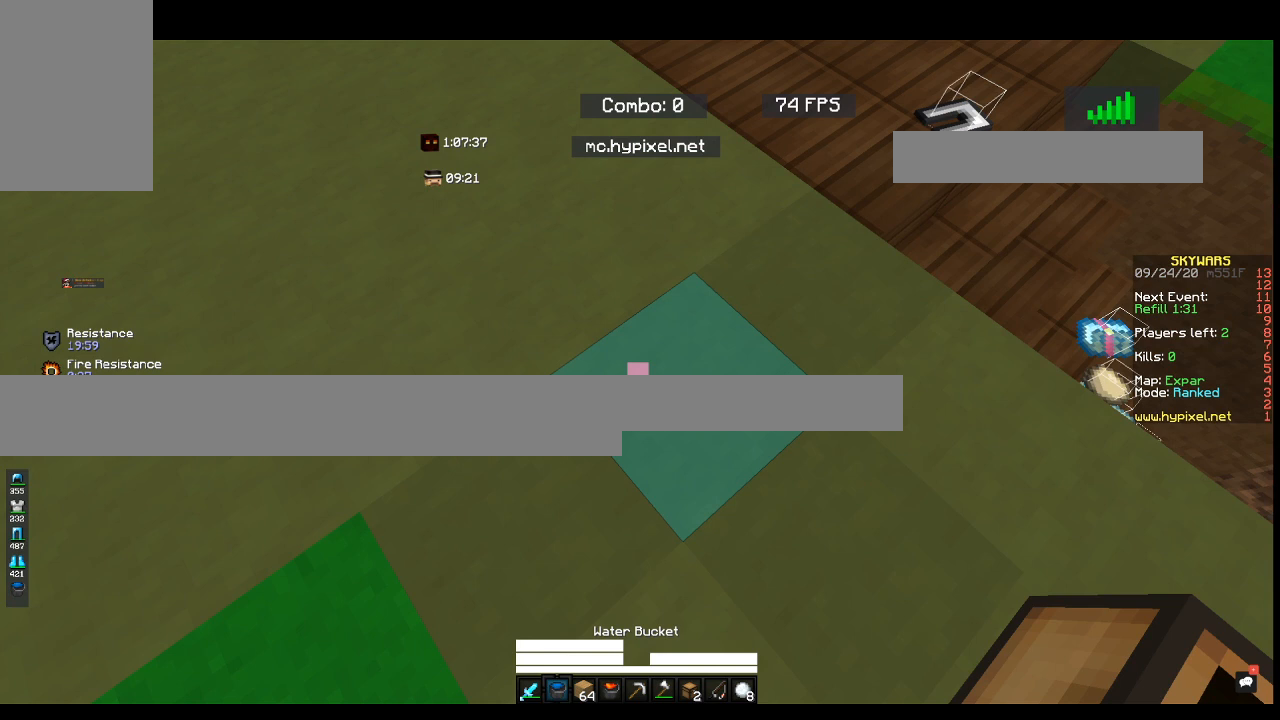
{"keys": ["a", "w"], "mouse": [], "events": []}
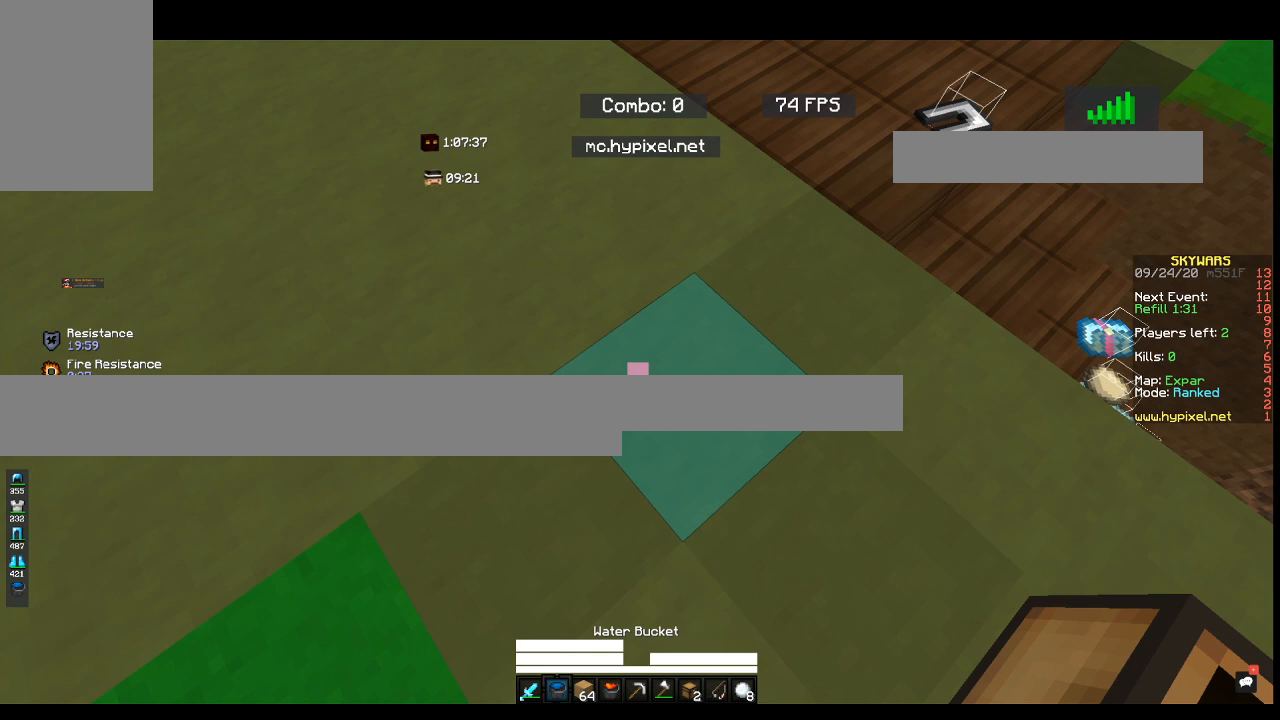
{"keys": ["a", "w"], "mouse": [], "events": []}
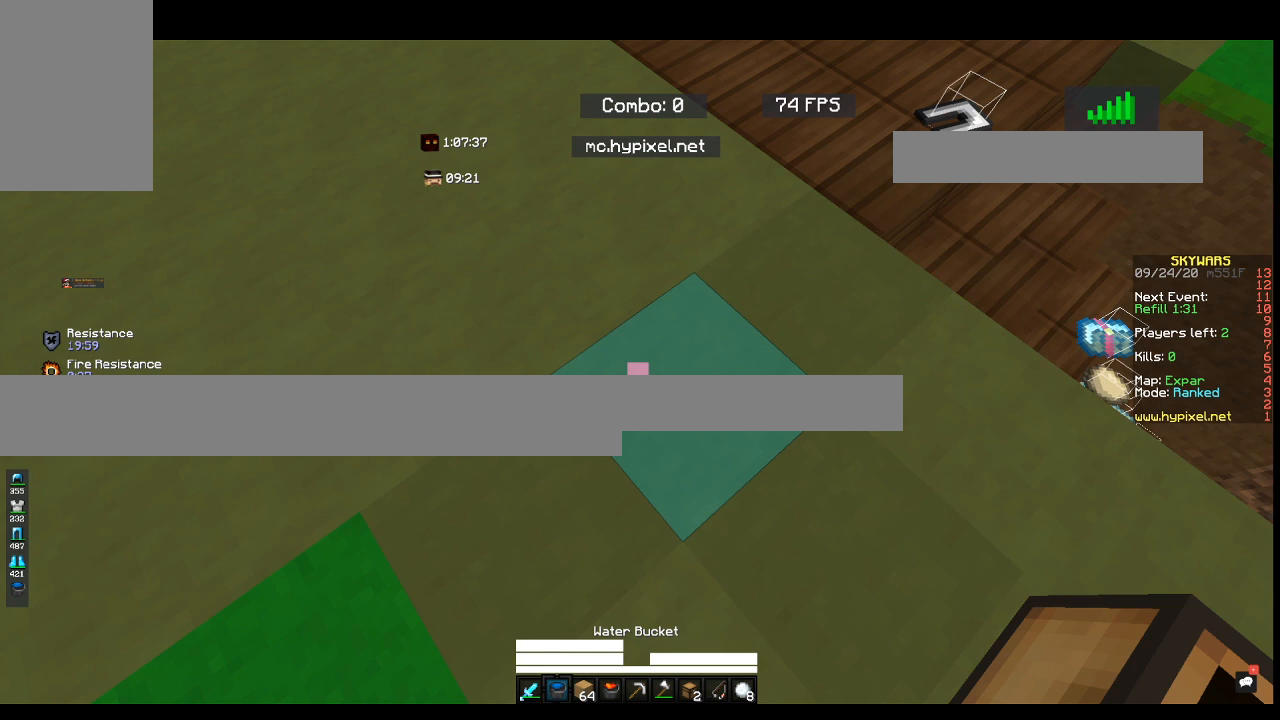
{"keys": ["a", "w"], "mouse": [], "events": []}
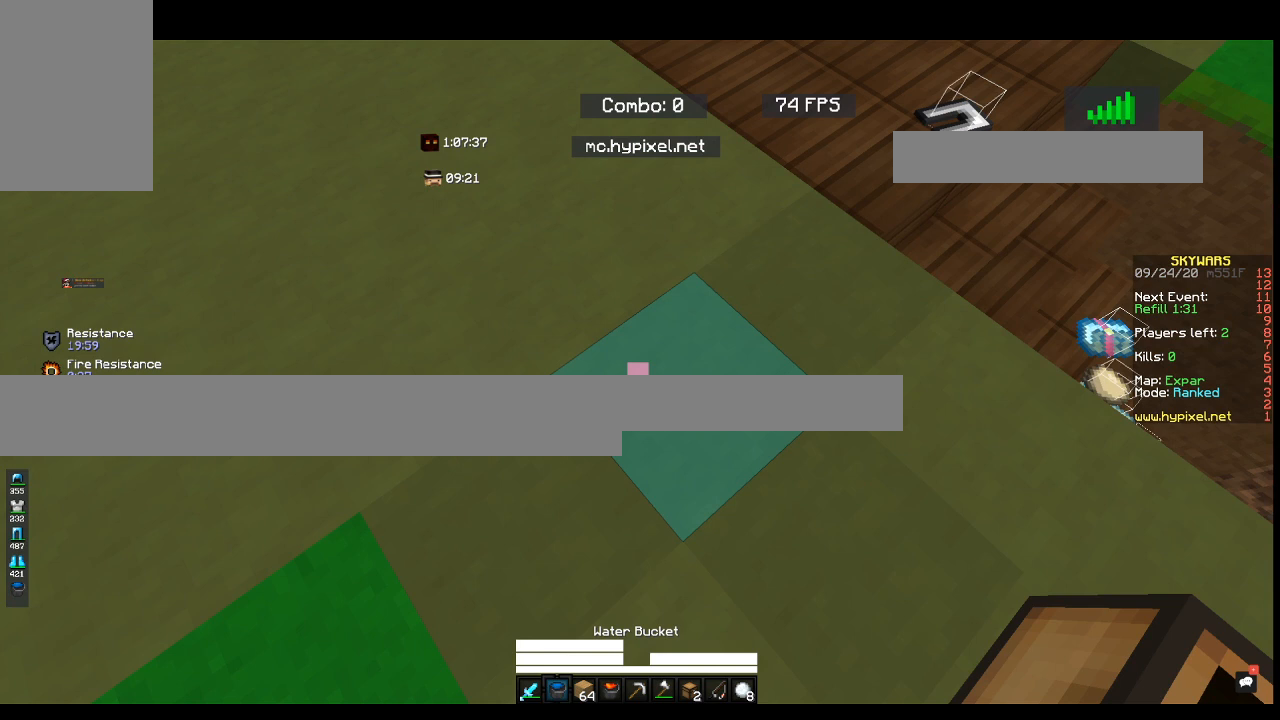
{"keys": ["a", "w"], "mouse": [], "events": []}
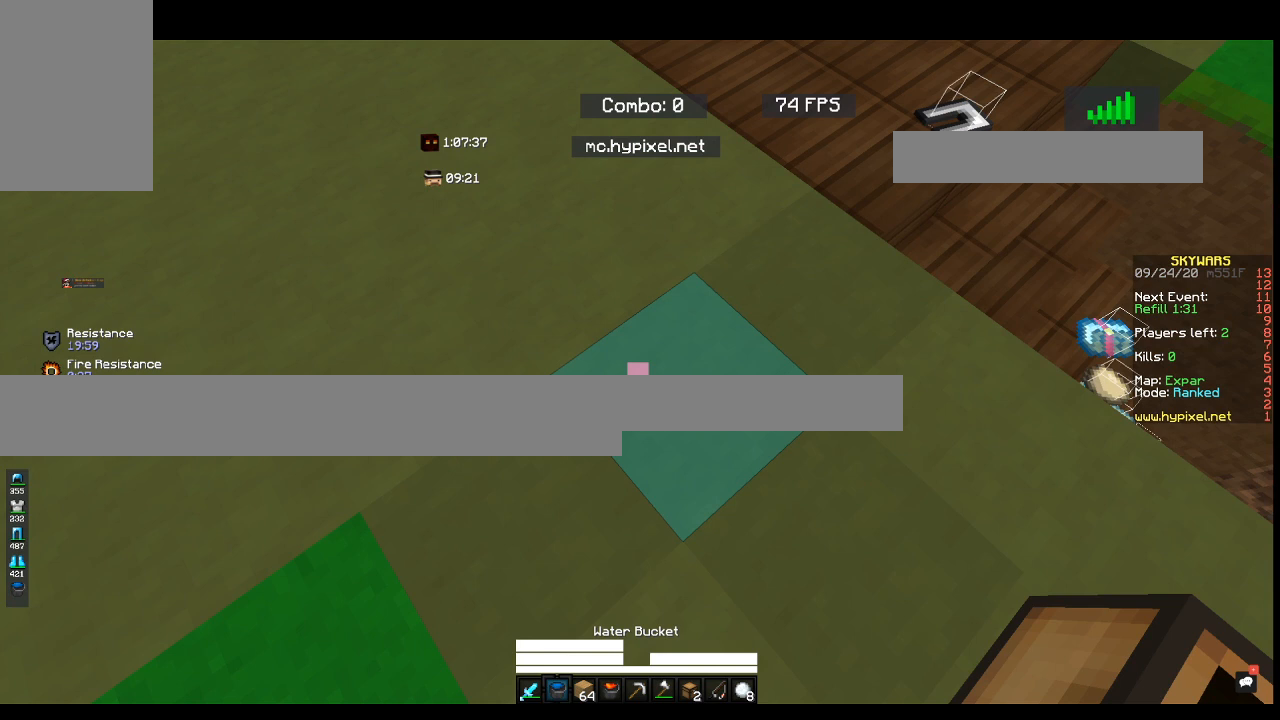
{"keys": ["a", "w"], "mouse": [], "events": []}
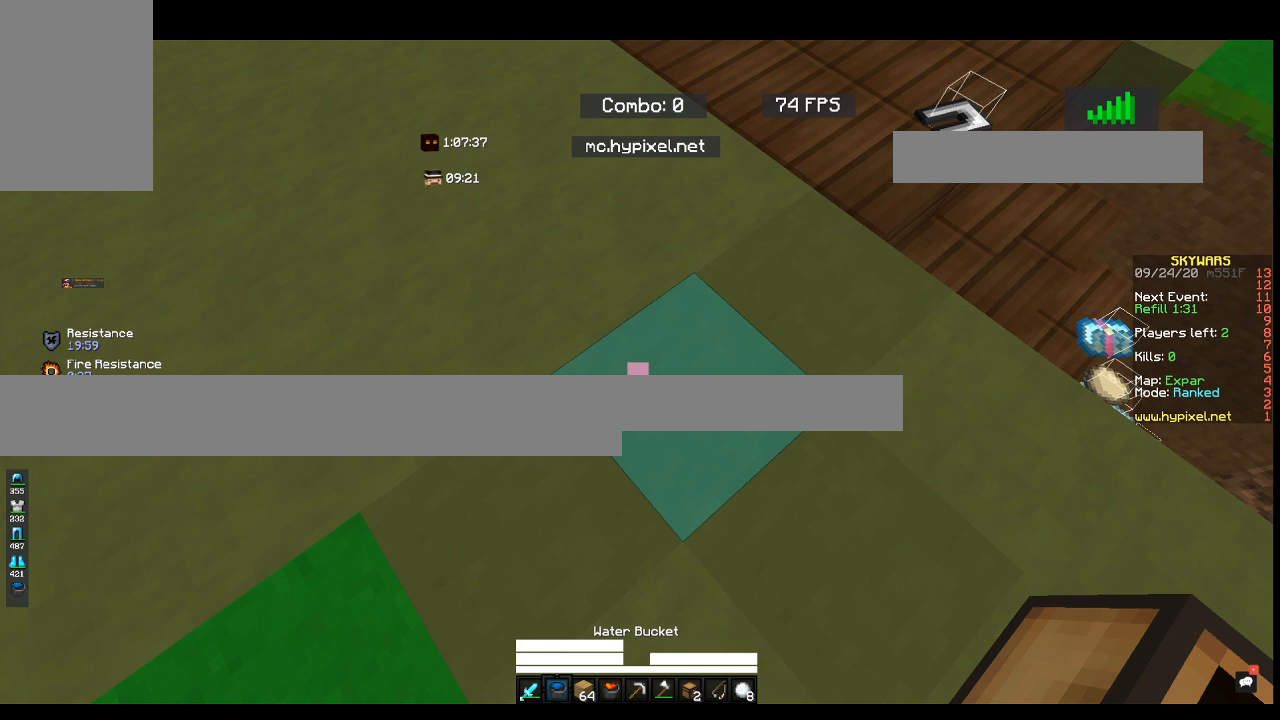
{"keys": ["a", "w"], "mouse": [], "events": []}
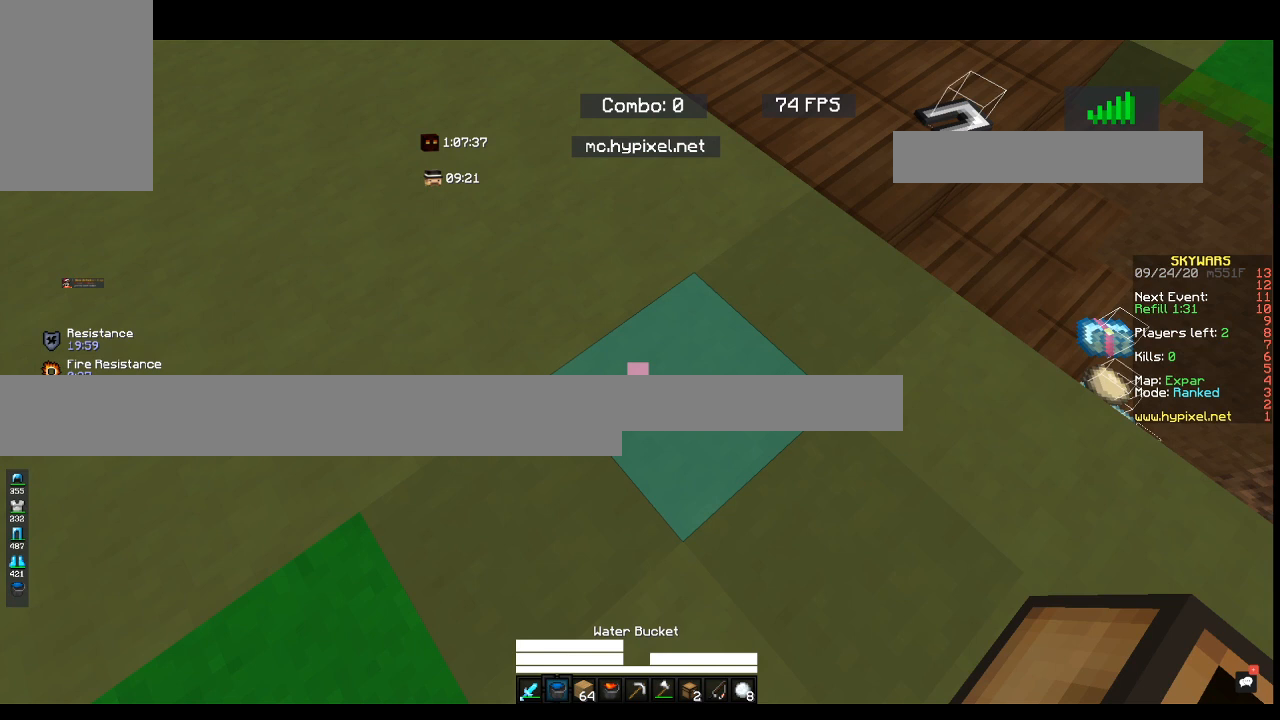
{"keys": ["a", "w"], "mouse": [], "events": []}
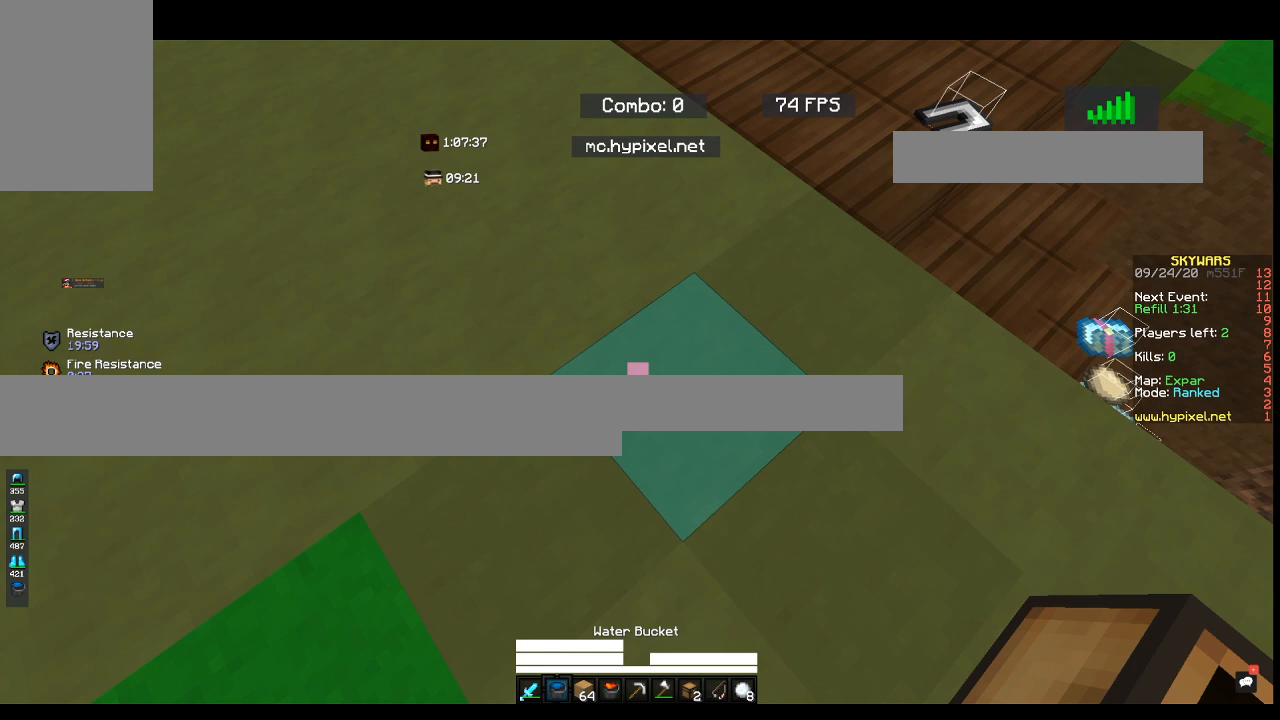
{"keys": ["a", "w"], "mouse": [], "events": []}
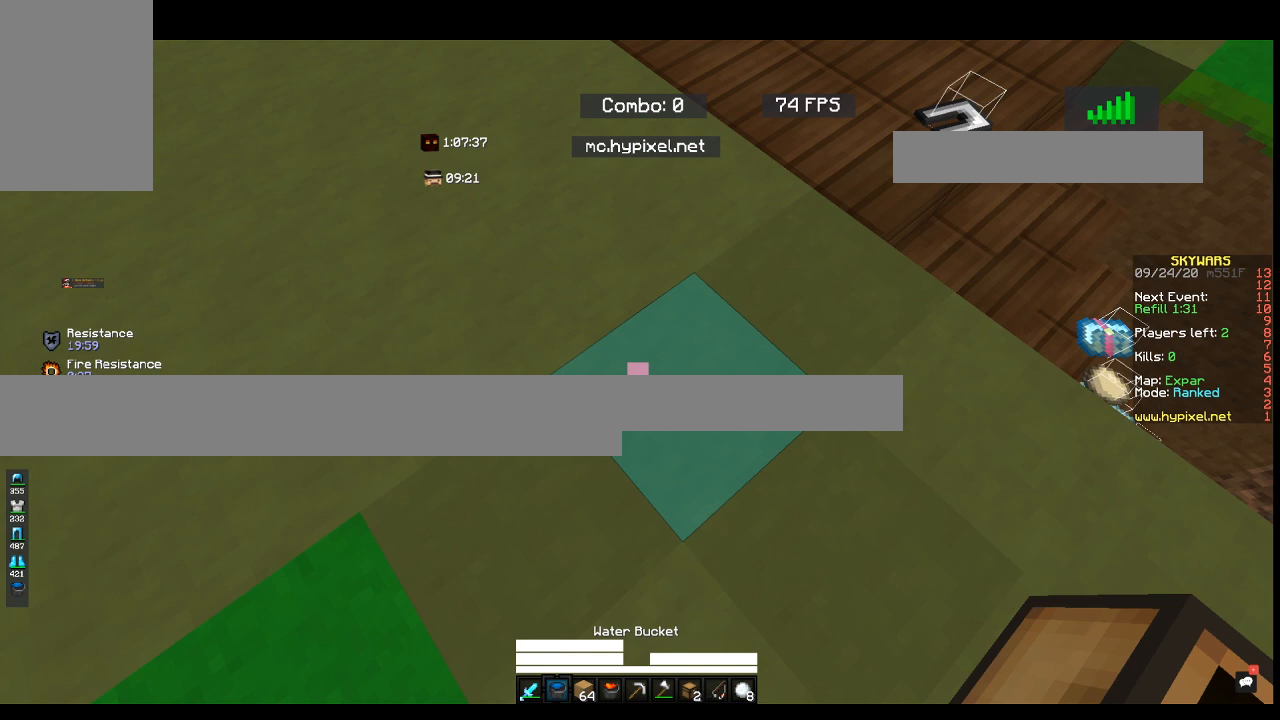
{"keys": ["a", "w"], "mouse": [], "events": []}
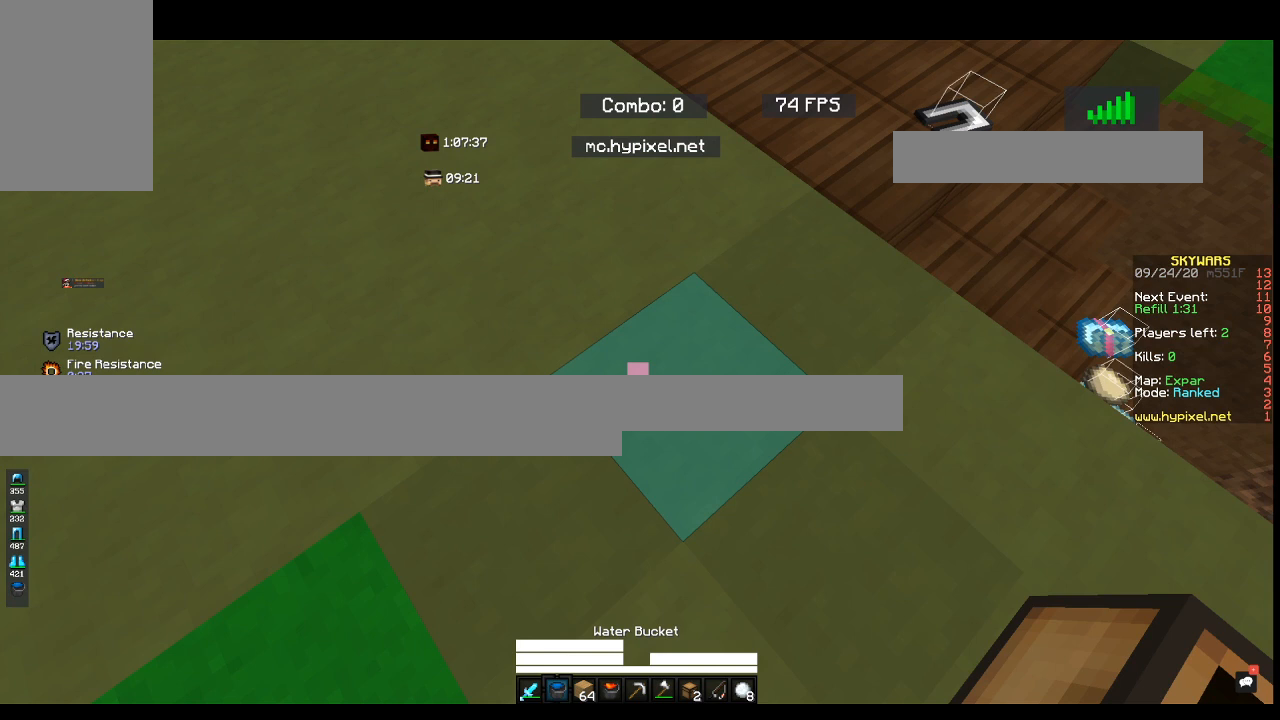
{"keys": ["a", "w"], "mouse": [], "events": []}
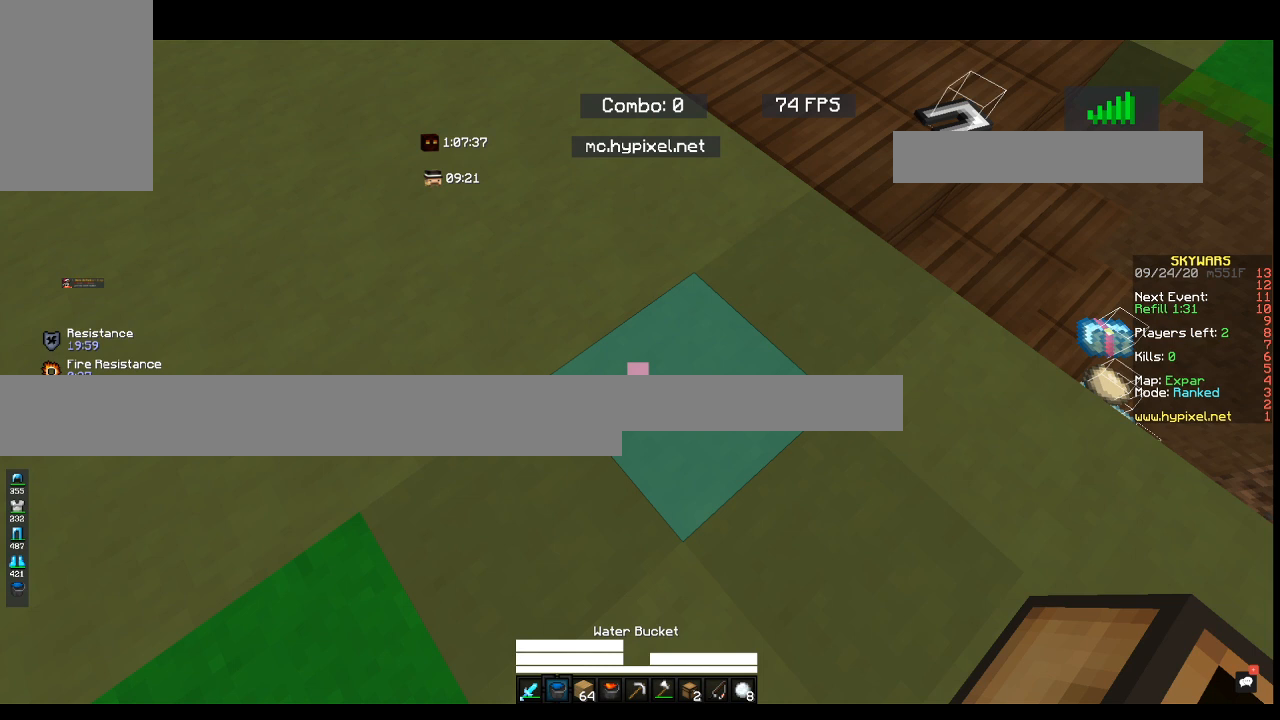
{"keys": ["a", "w"], "mouse": [], "events": []}
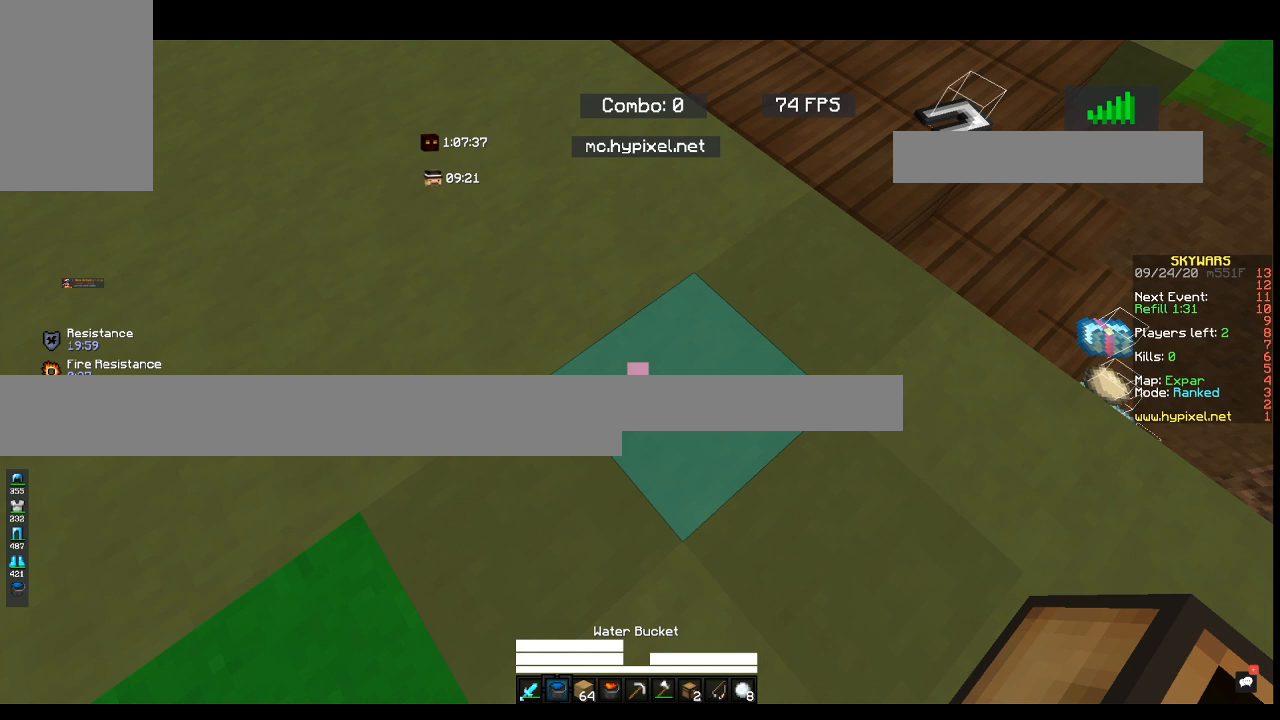
{"keys": ["a", "w"], "mouse": [], "events": []}
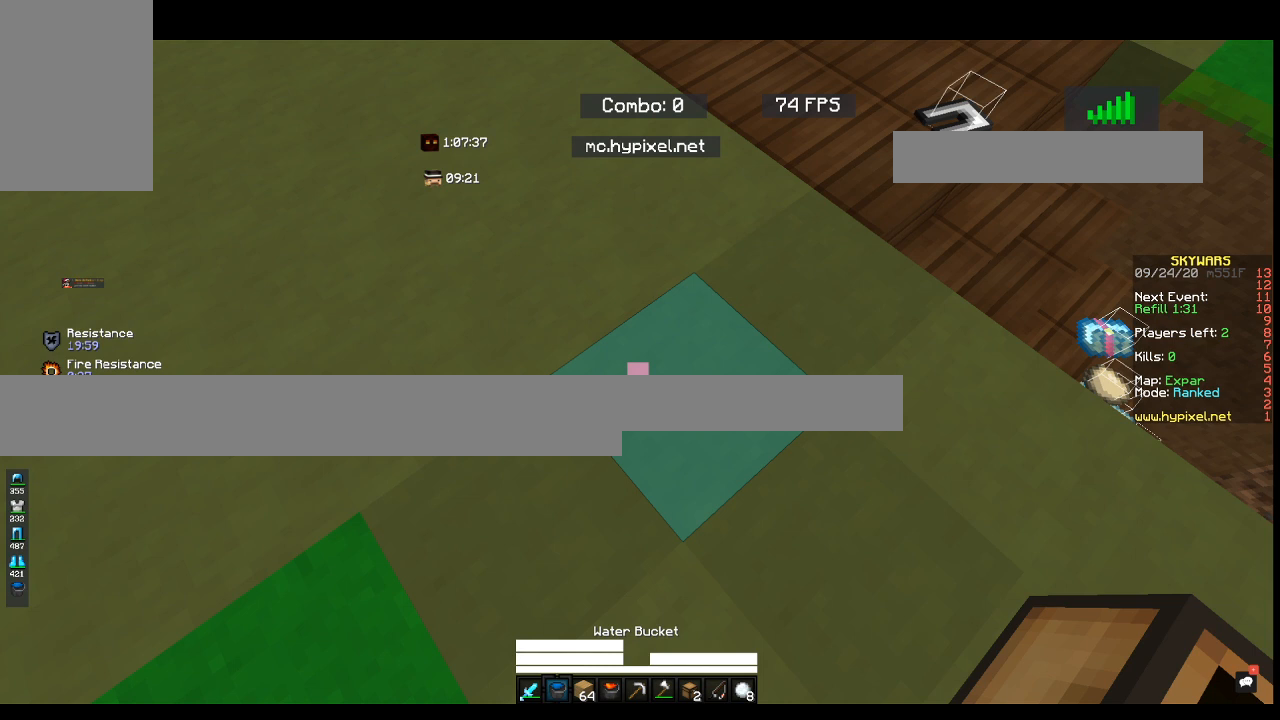
{"keys": ["a", "w"], "mouse": [], "events": []}
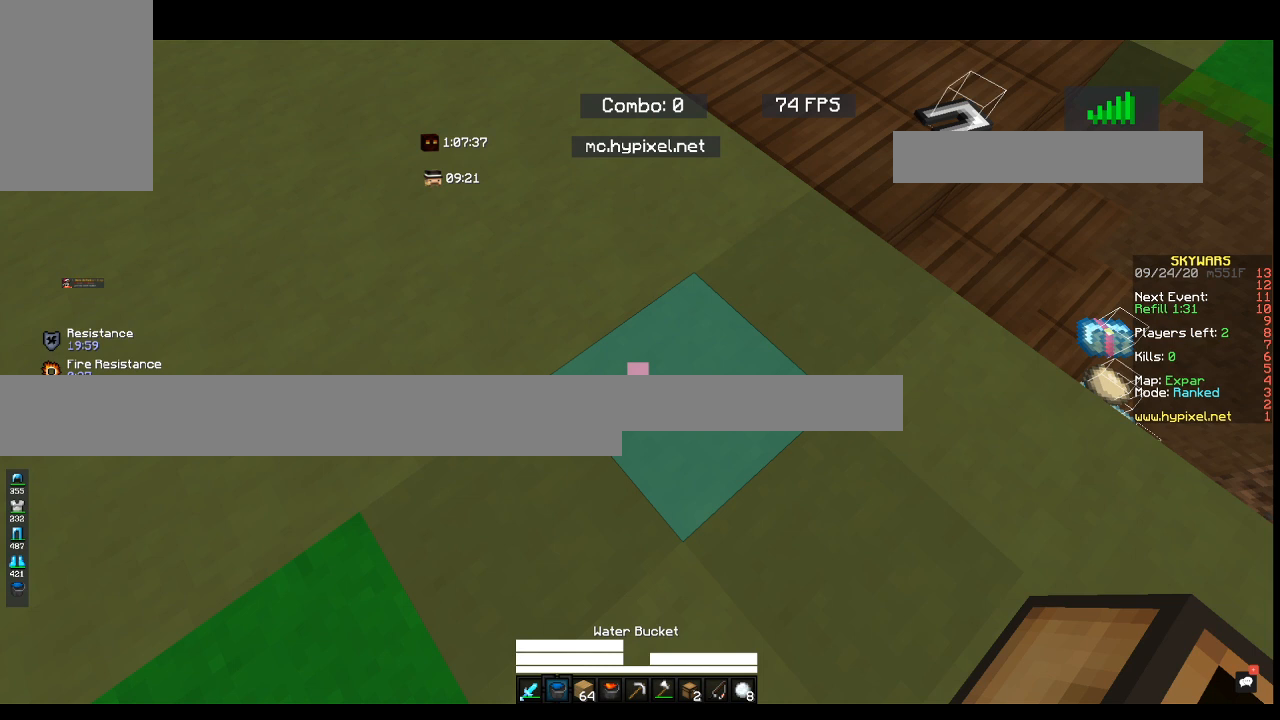
{"keys": ["a", "w"], "mouse": [], "events": []}
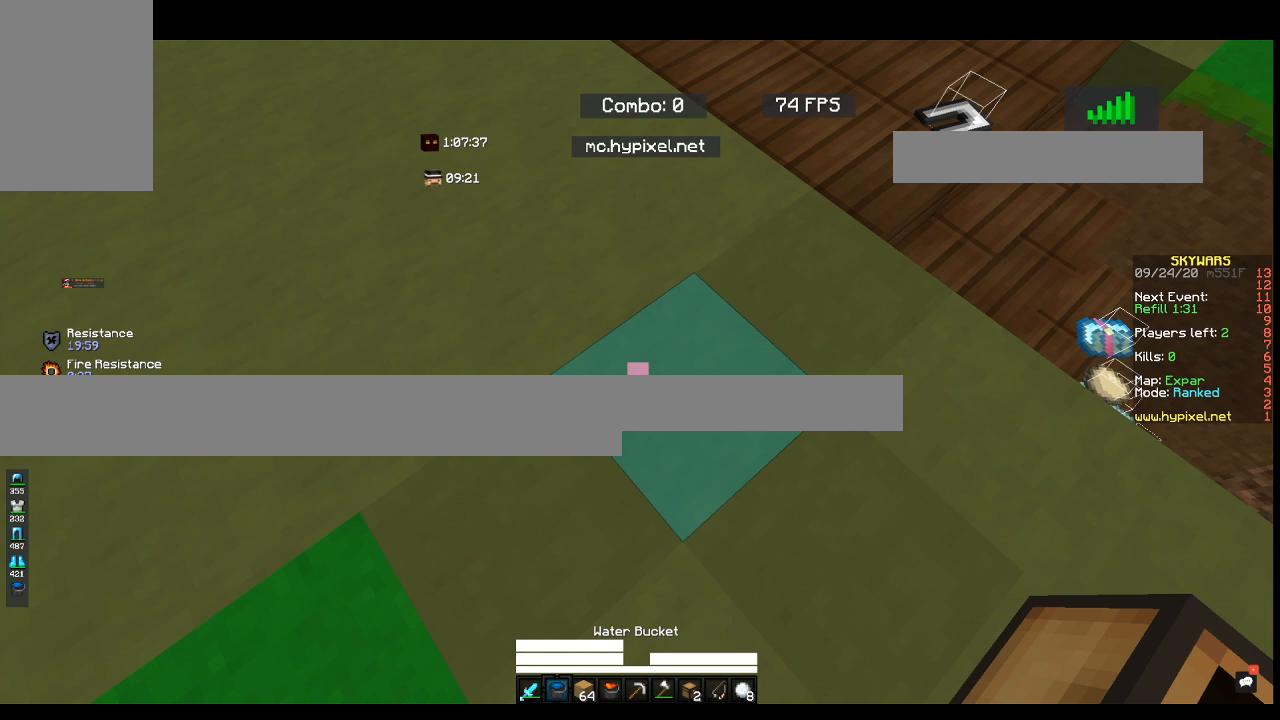
{"keys": ["a", "w"], "mouse": [], "events": []}
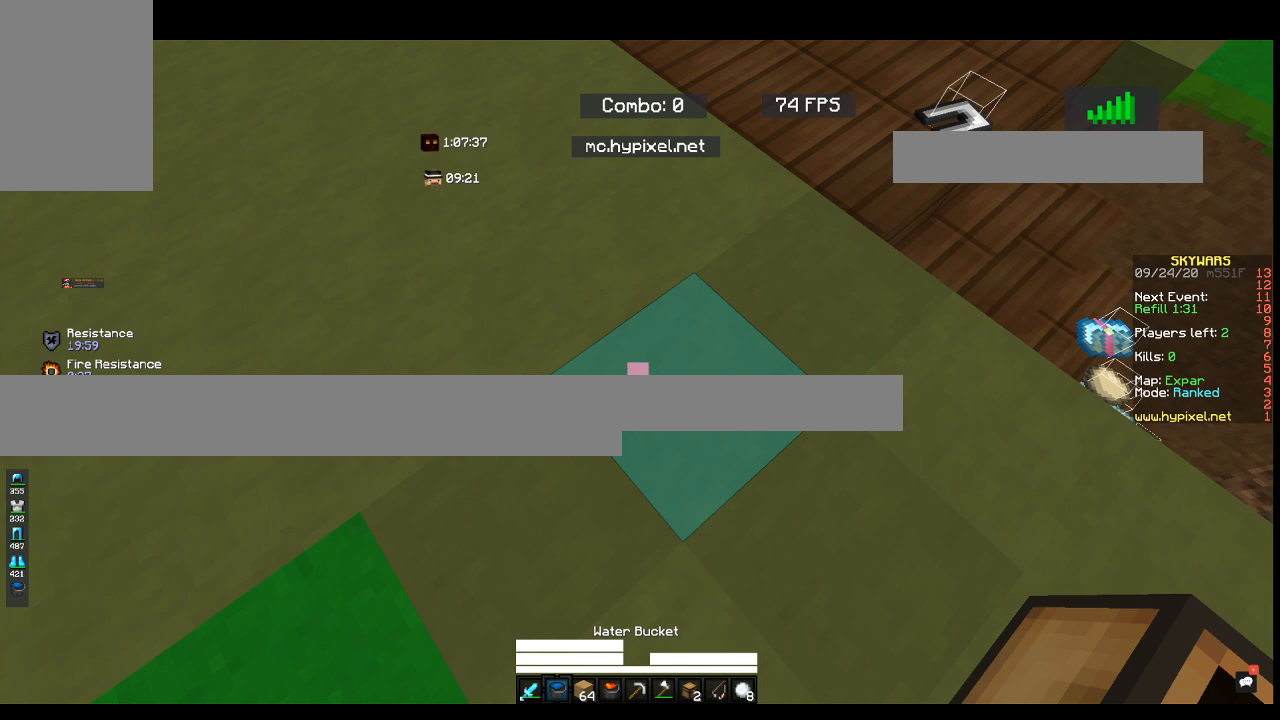
{"keys": ["a", "w"], "mouse": [], "events": []}
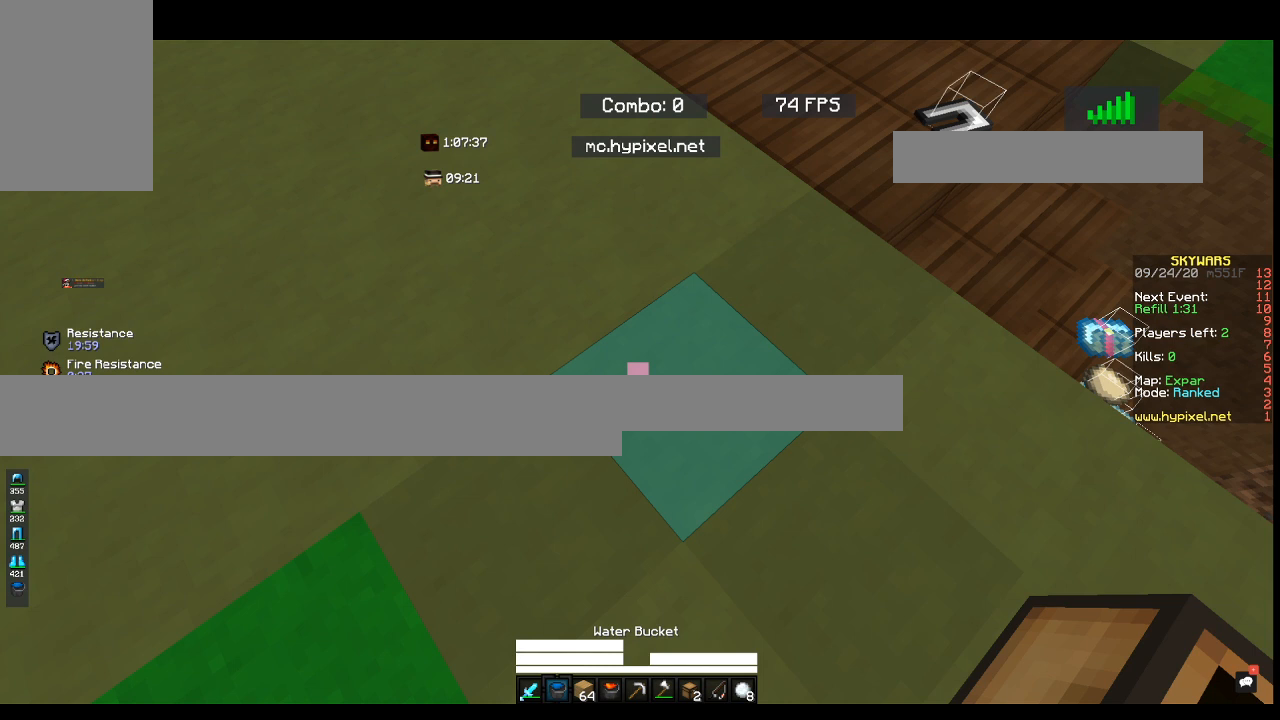
{"keys": ["a", "w"], "mouse": [], "events": []}
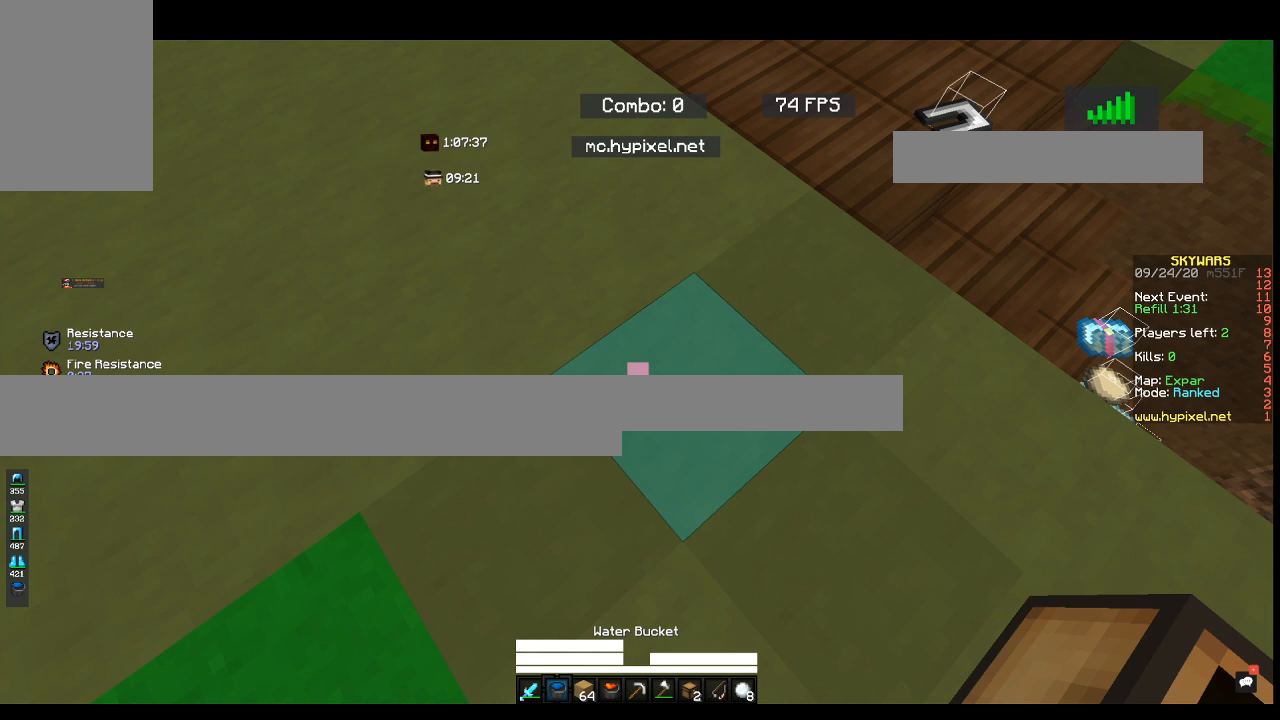
{"keys": ["a", "w"], "mouse": [], "events": []}
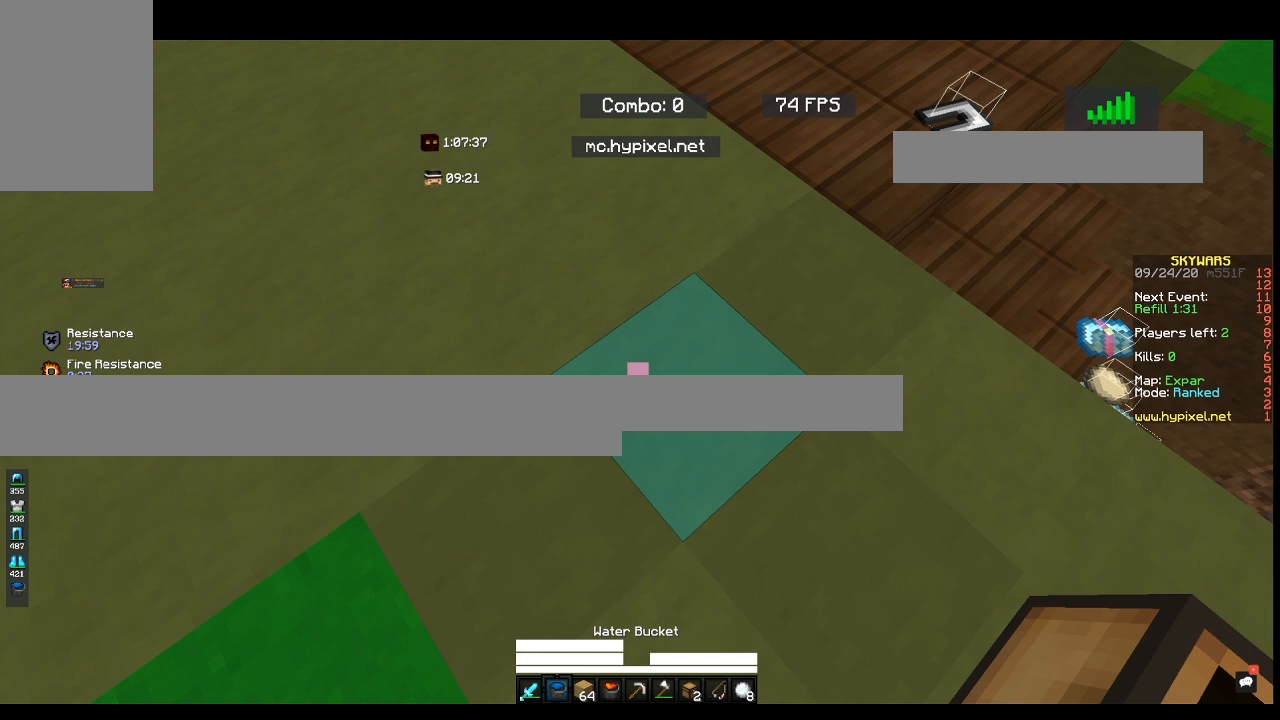
{"keys": ["a", "w"], "mouse": [], "events": []}
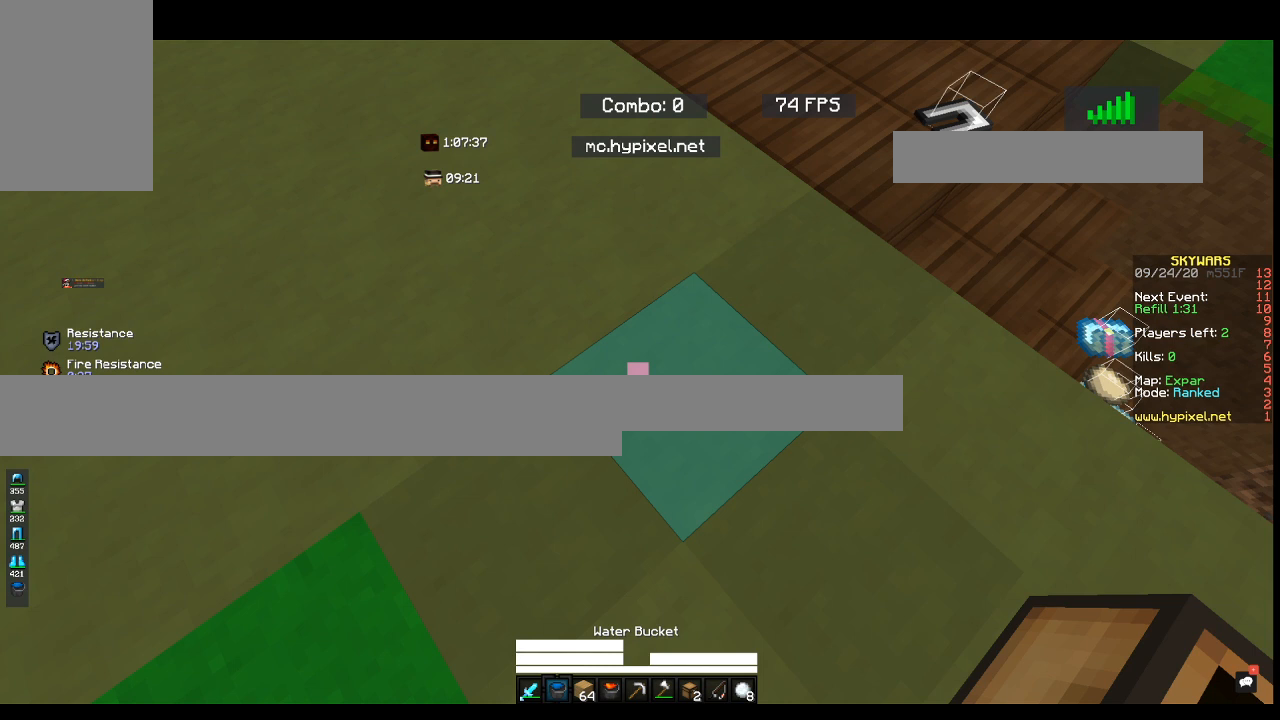
{"keys": ["a", "w"], "mouse": [], "events": []}
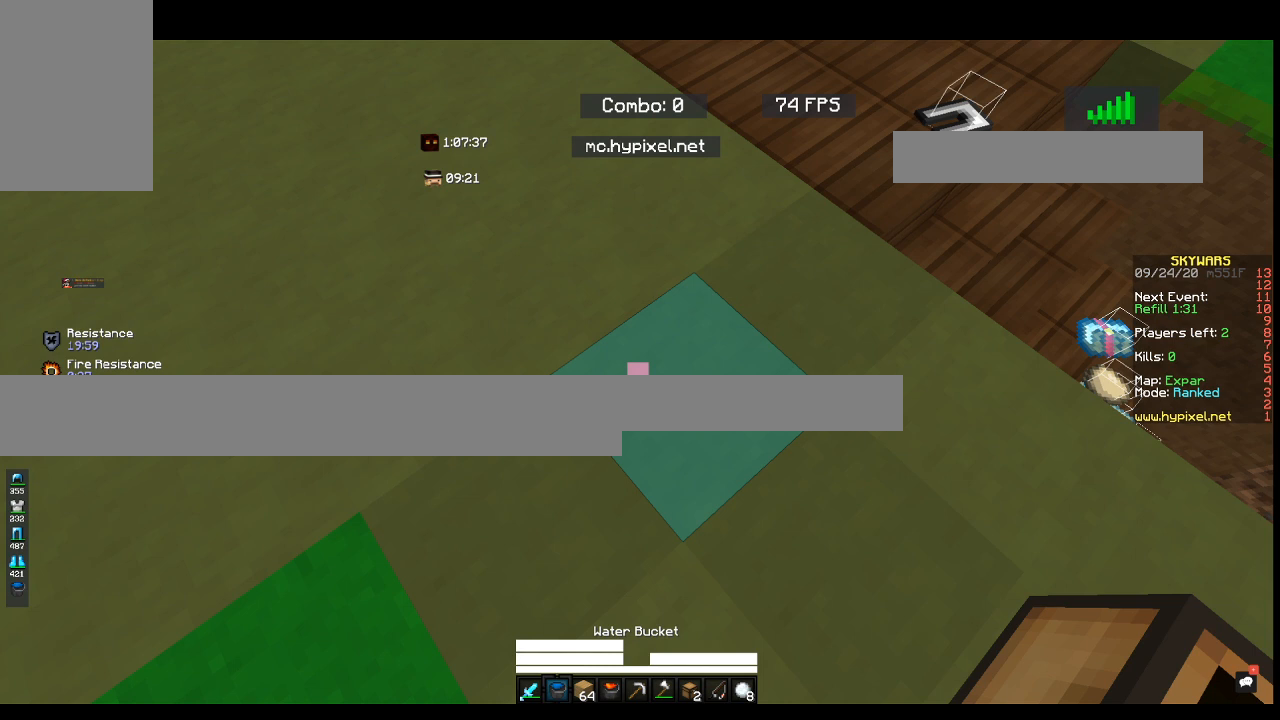
{"keys": ["a", "w"], "mouse": [], "events": []}
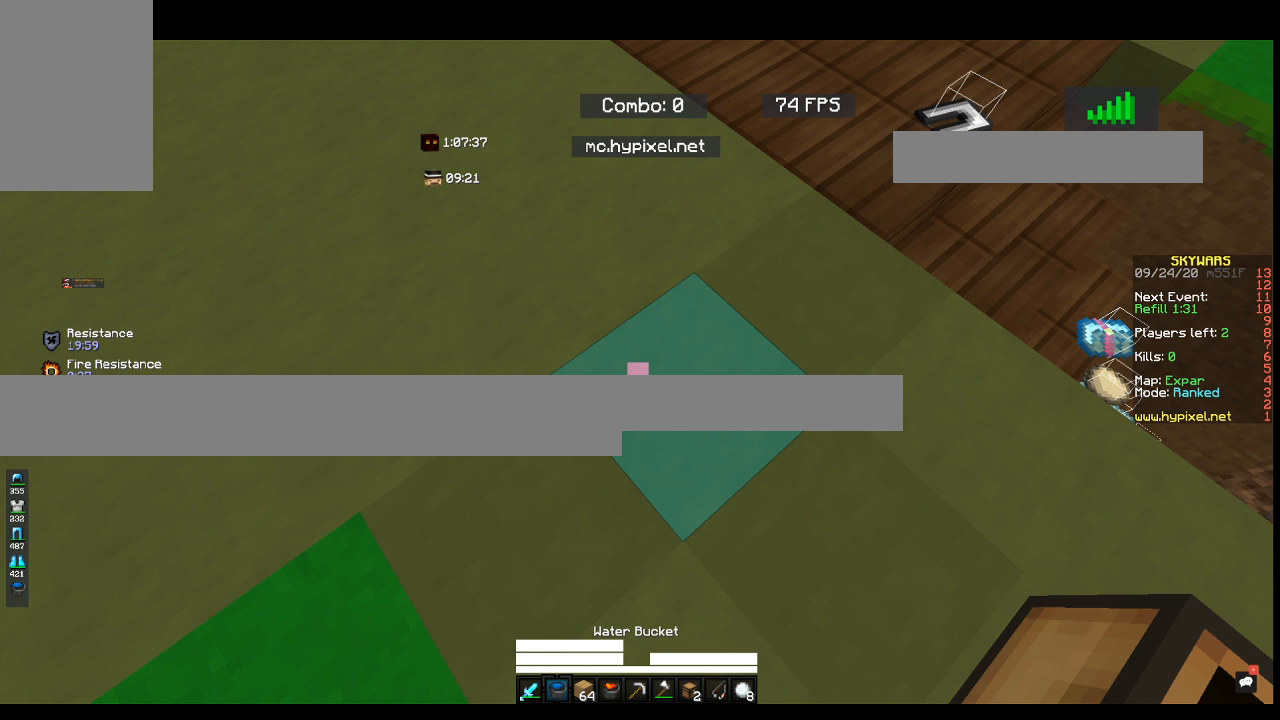
{"keys": ["a", "w"], "mouse": [], "events": []}
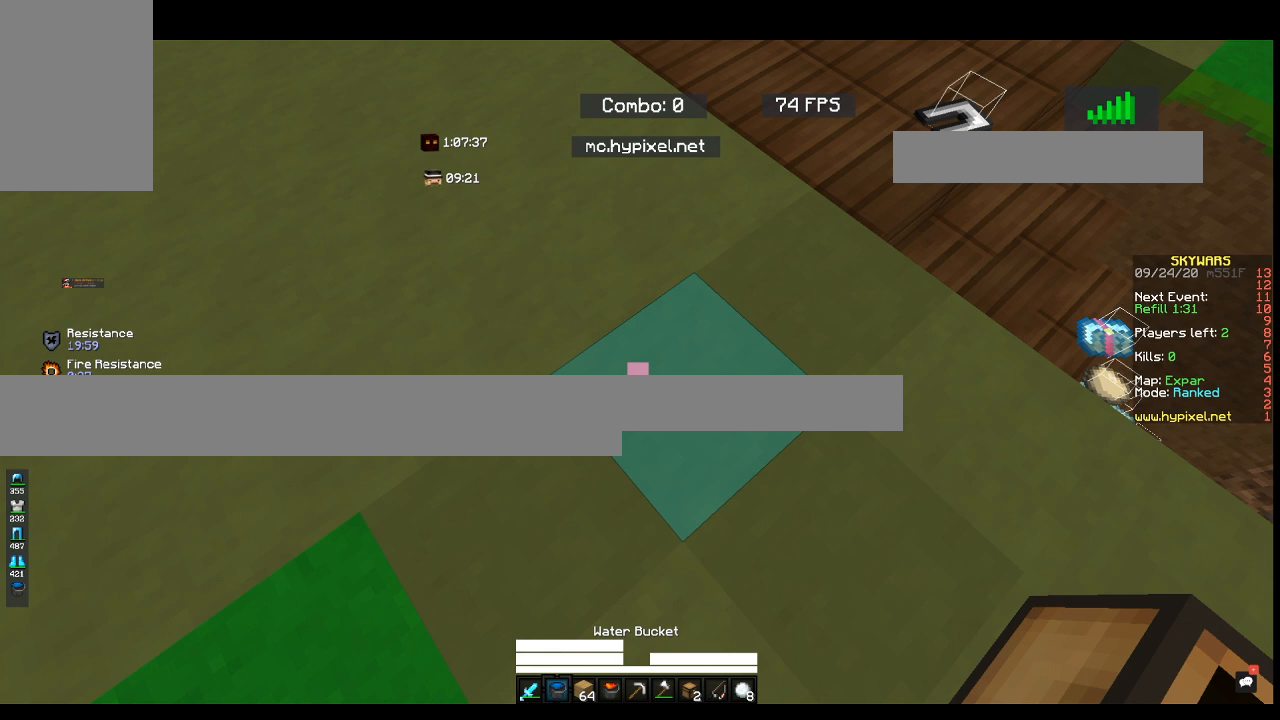
{"keys": ["a", "w"], "mouse": [], "events": []}
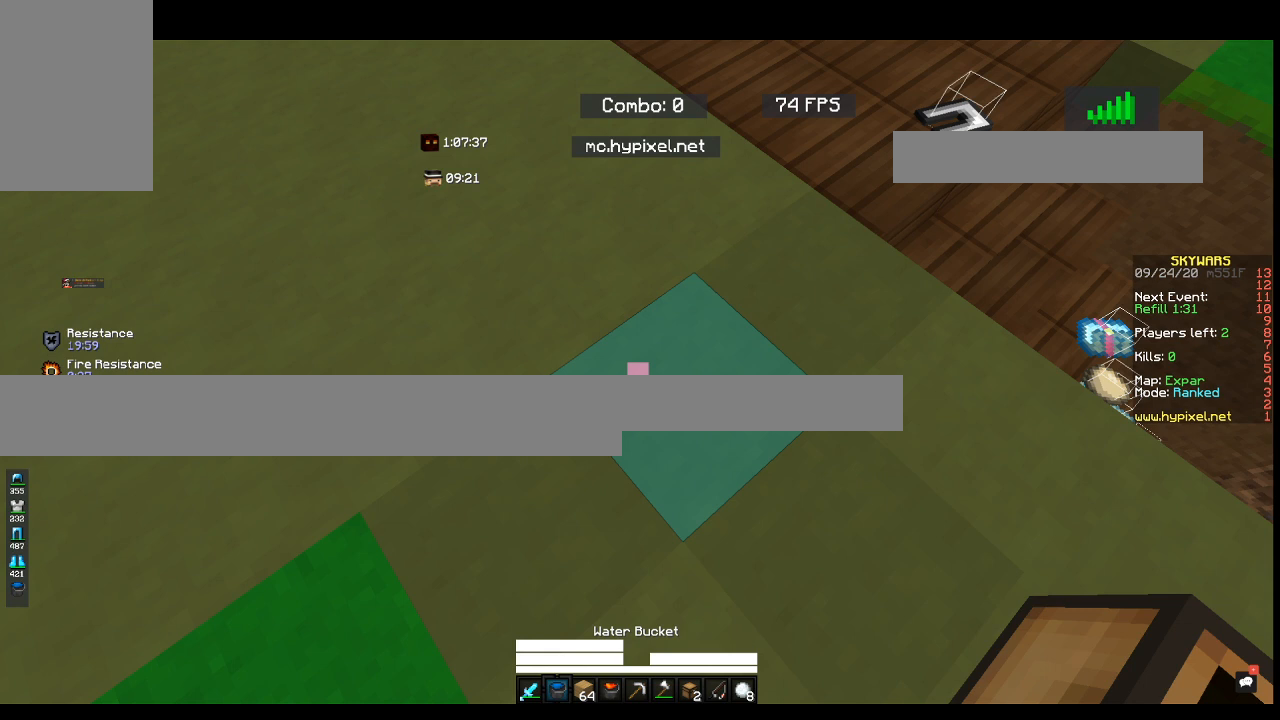
{"keys": ["a", "w"], "mouse": [], "events": []}
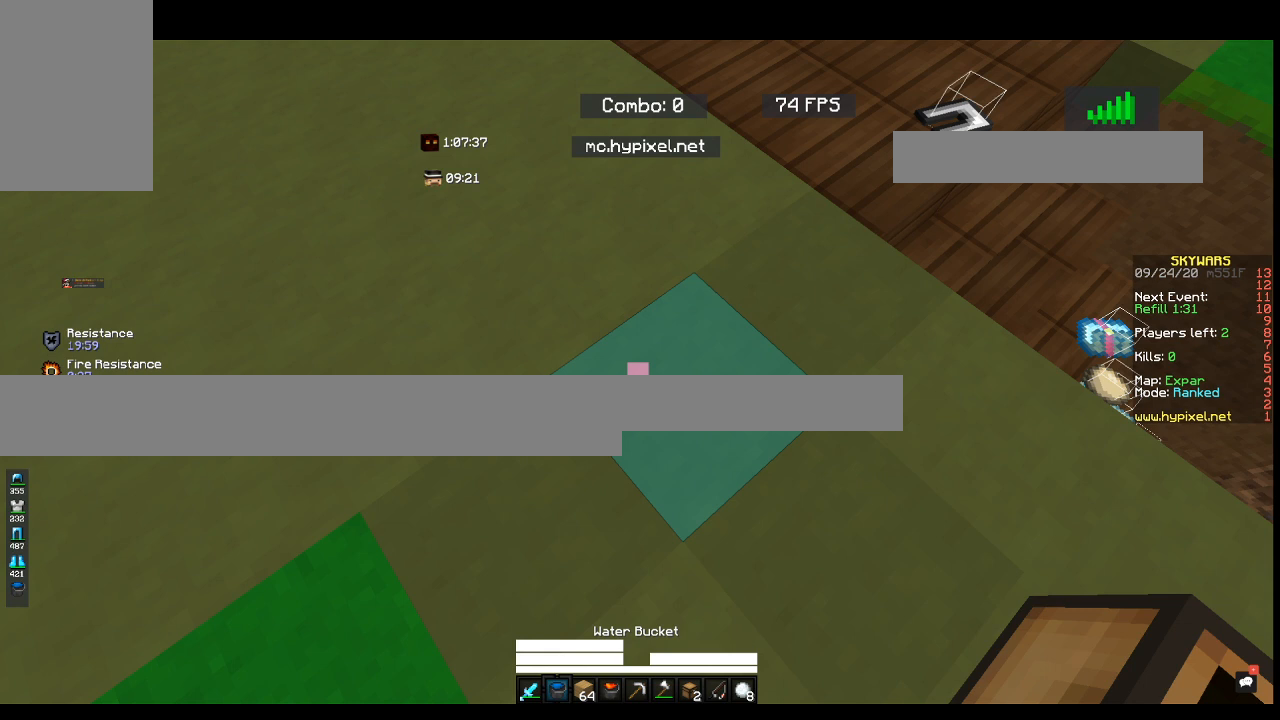
{"keys": ["a", "w"], "mouse": [], "events": []}
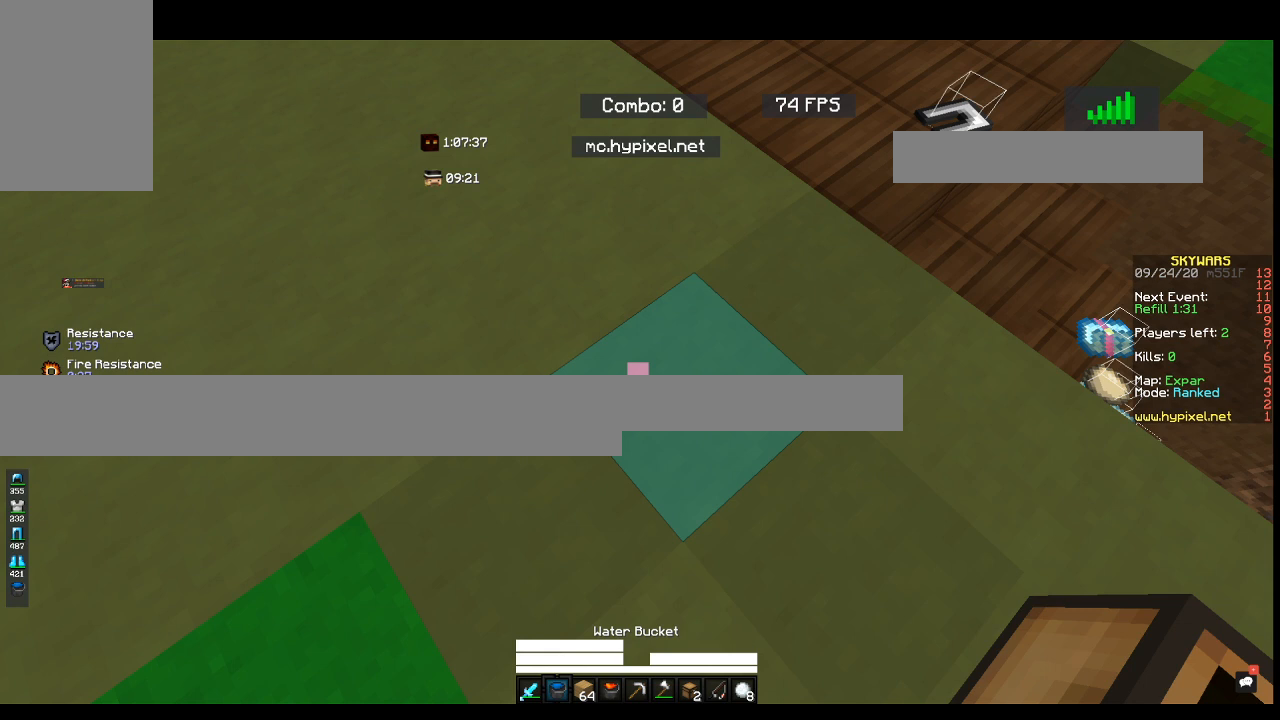
{"keys": ["a", "w"], "mouse": [], "events": []}
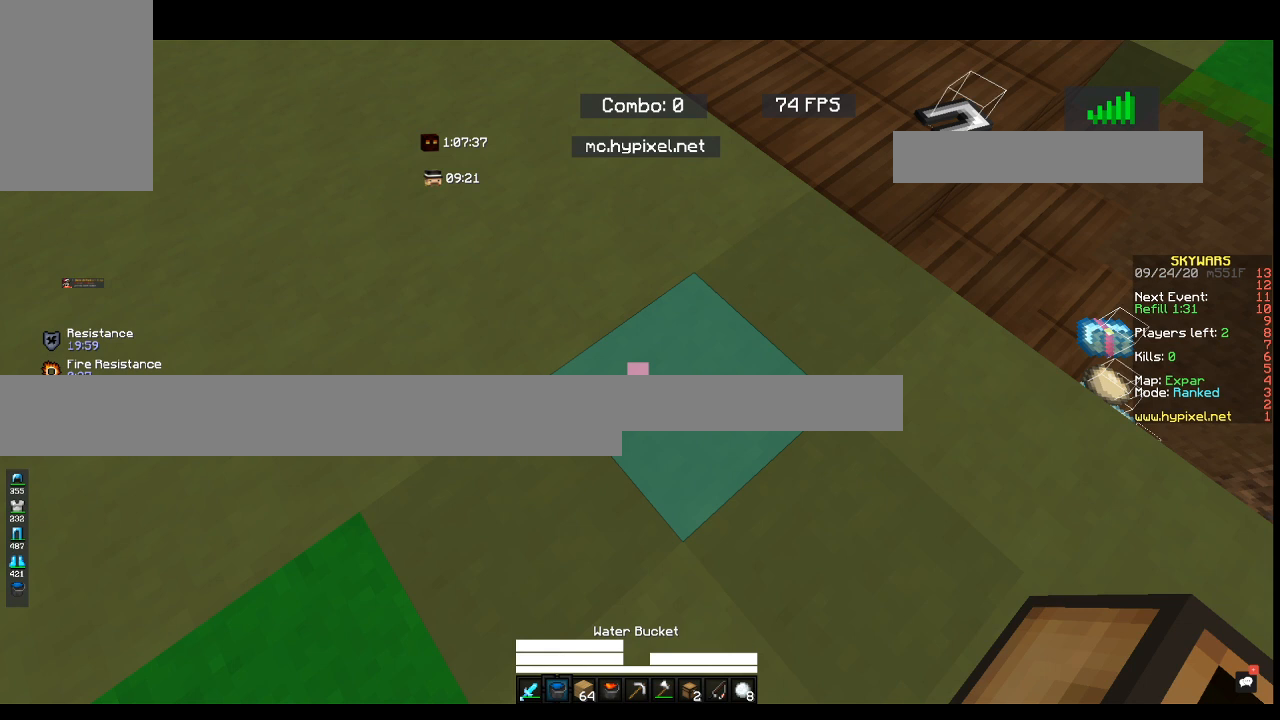
{"keys": ["a", "w"], "mouse": [], "events": []}
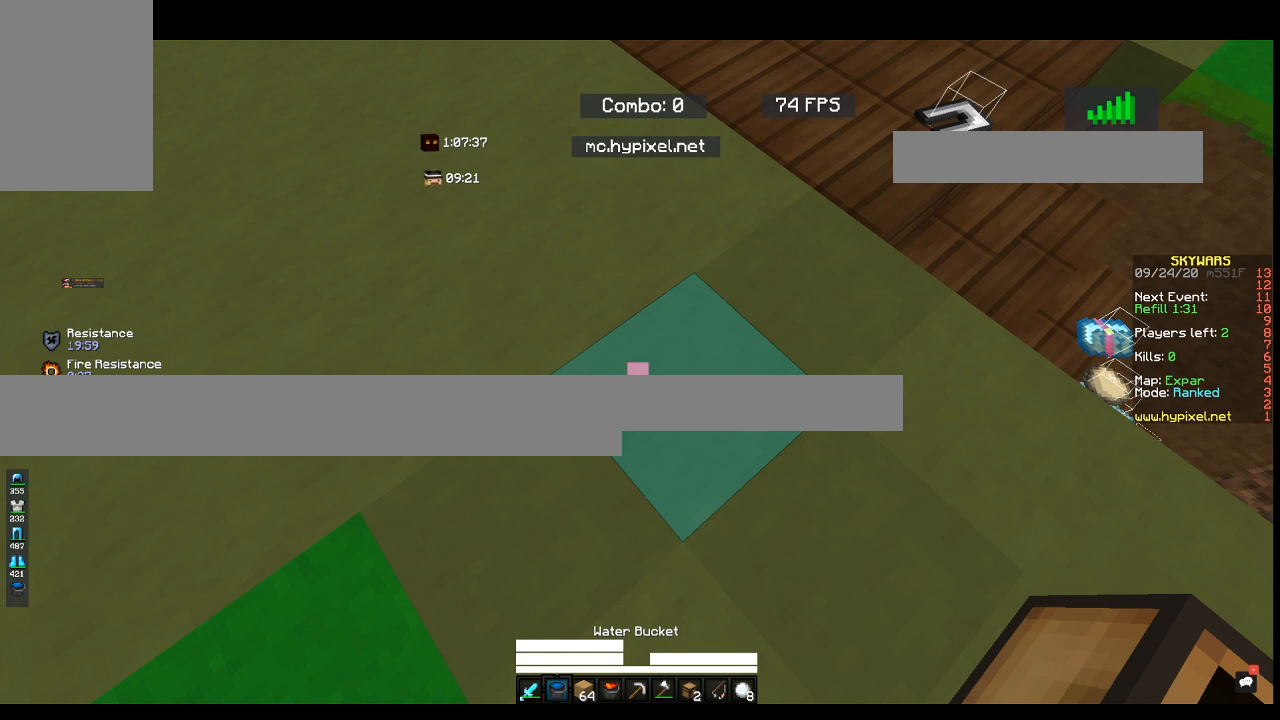
{"keys": ["a", "w"], "mouse": [], "events": []}